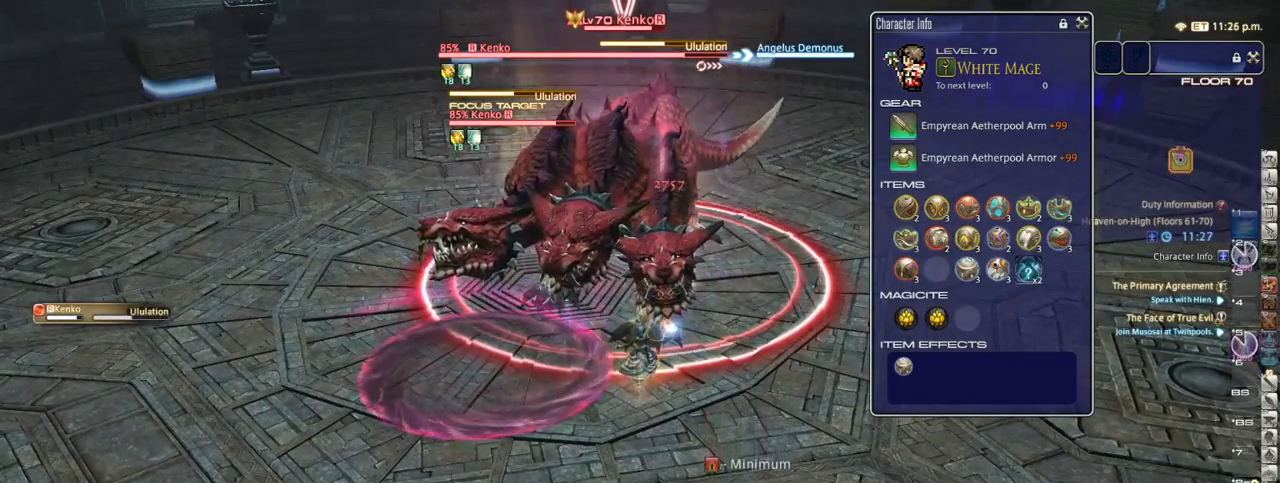
Gameplay with keyboard; each line is a JSON object with the keys held at the frame after it. "events" lists presses ("down") and releases ("up") of ".", "/", "0", "1", "2", "3", "4", "5", "6", "7", "8", "9", "a", "alt_l", "alt_r", "b", "backslash", "backspace", "c", "caps_lock", "comma", "ctrl_l", "ctrl_r", "d", "down", "e", "equals", "escape", "f", "f1", "f10", "f11", "f12", "f2", "f3", "f4", "f5", "f6", "f7", "f8", "f9", "g", "h", "i", "j", "k", "l", "lbracket", "left", "m", "minus", "n", "o", "p", "q", "quote", "r", "rbracket", "return", "right", "s", "semicolon", "shift_l", "shift_r", "space", "super_l", "super_r", "t", "tab", "tilde", "u", "up", "v", "w", "x", "y" and "z" between this image and that frame as [ms after this image, input, new state], when the widget could be followed in between. No other keys are recorded. Mouse input is not recorded.
{"keys": ["d"], "events": [[83, "p", "down"], [117, "p", "up"], [233, "p", "down"], [233, "s", "down"], [283, "d", "down"], [333, "p", "up"], [333, "s", "up"]]}
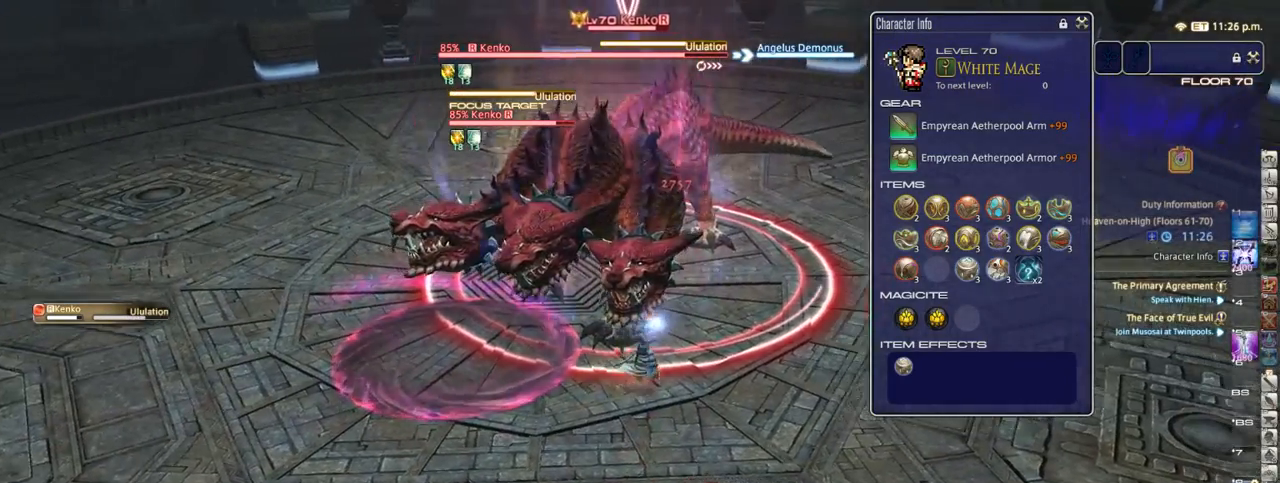
{"keys": ["p"], "events": [[50, "d", "up"], [117, "1", "down"], [150, "1", "up"], [233, "1", "down"], [333, "1", "up"], [417, "p", "down"]]}
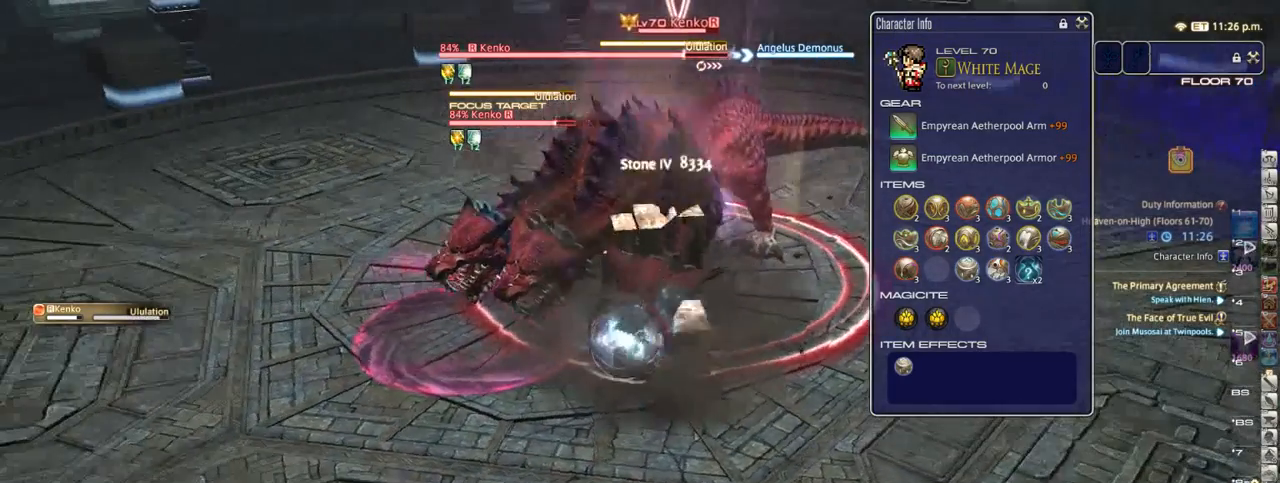
{"keys": [], "events": [[33, "p", "up"], [83, "return", "down"], [167, "return", "up"]]}
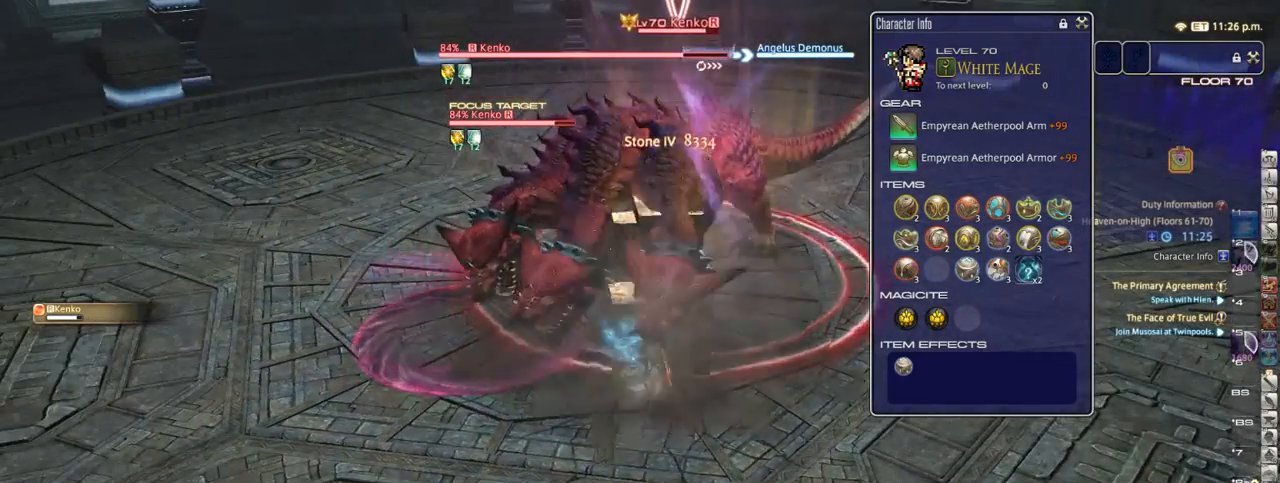
{"keys": [], "events": []}
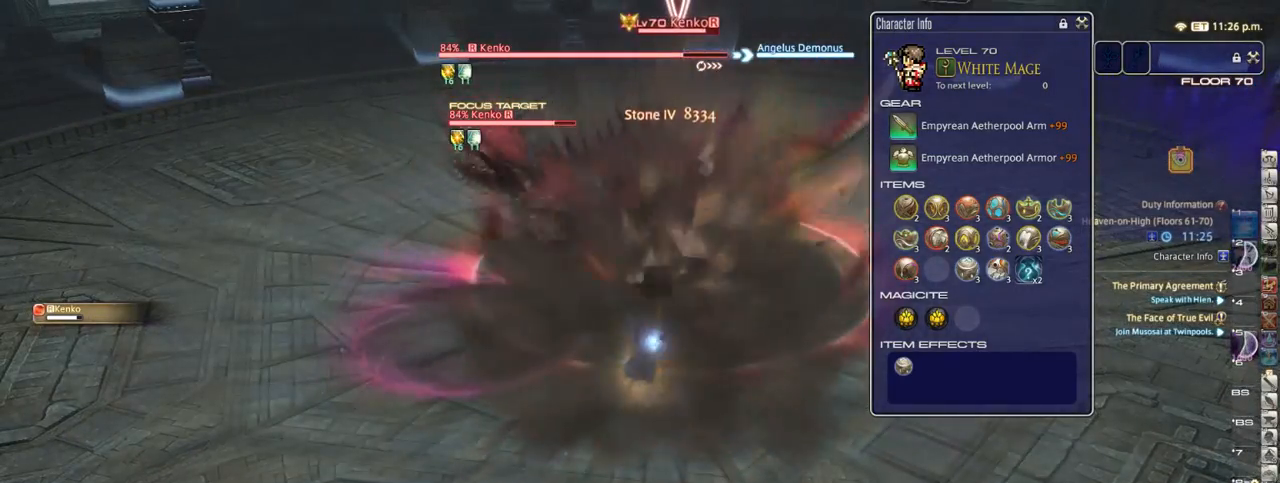
{"keys": [], "events": []}
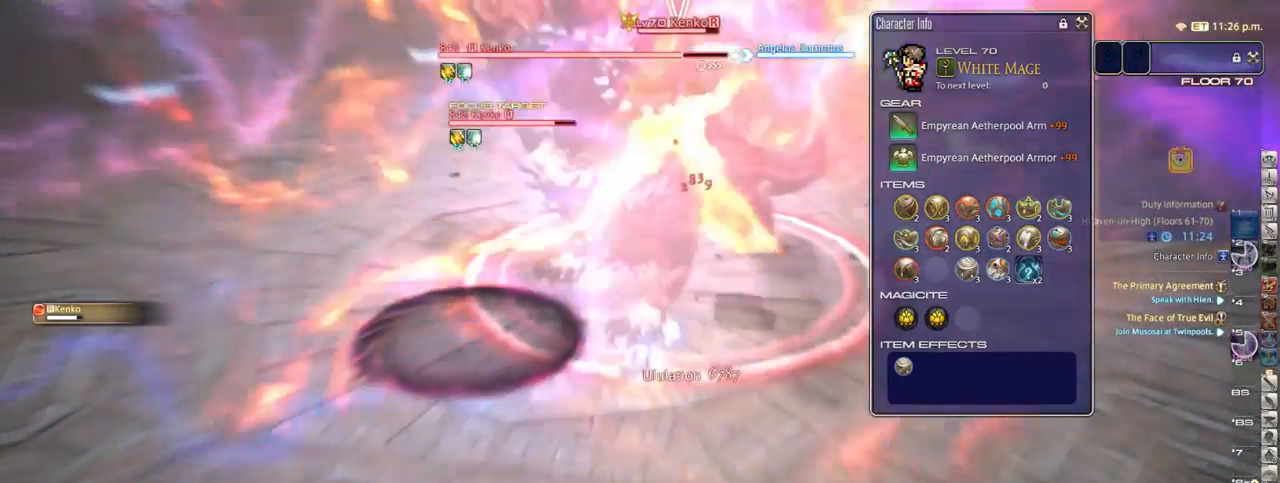
{"keys": [], "events": []}
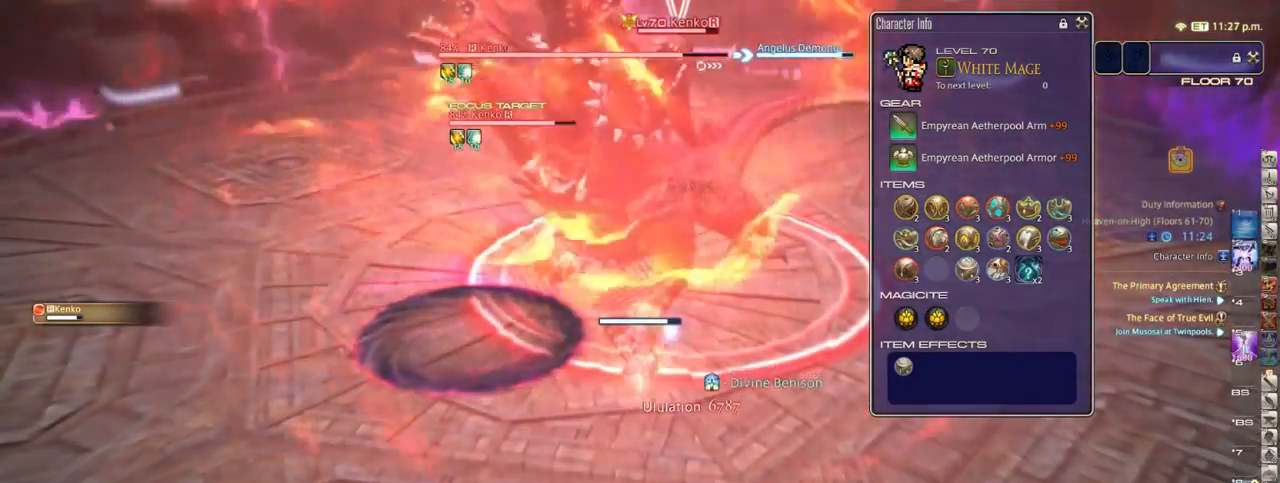
{"keys": [], "events": [[33, "1", "down"], [67, "1", "up"], [150, "1", "down"], [200, "1", "up"], [317, "1", "down"], [350, "1", "up"]]}
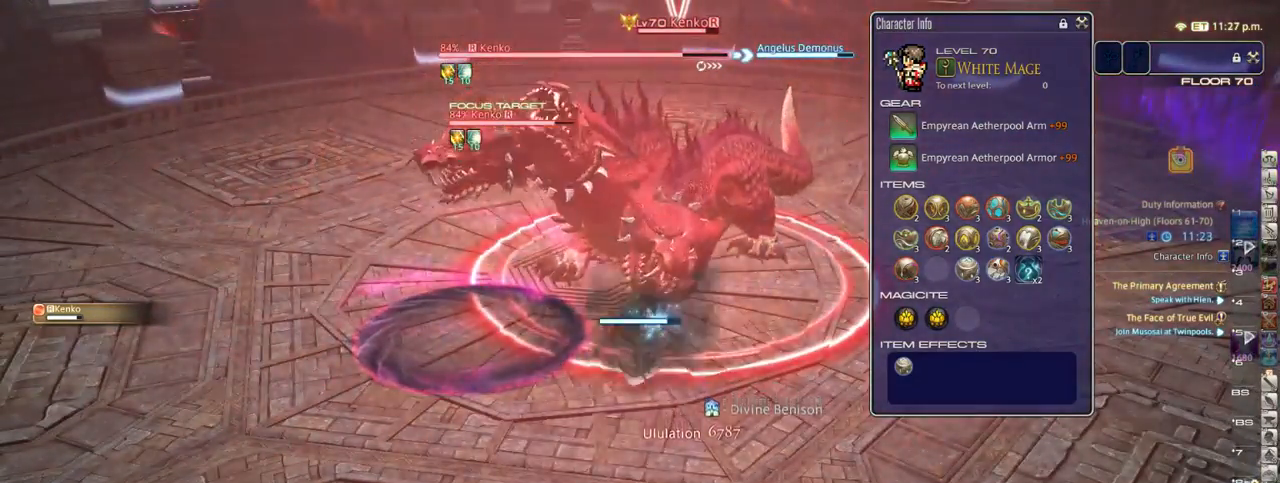
{"keys": [], "events": []}
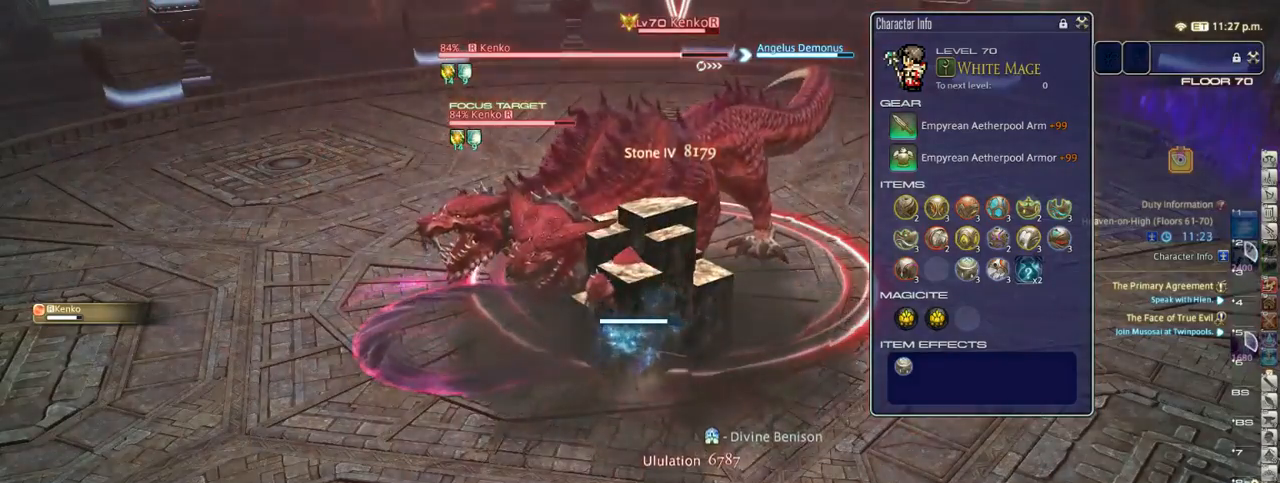
{"keys": [], "events": [[233, "equals", "down"], [283, "equals", "up"]]}
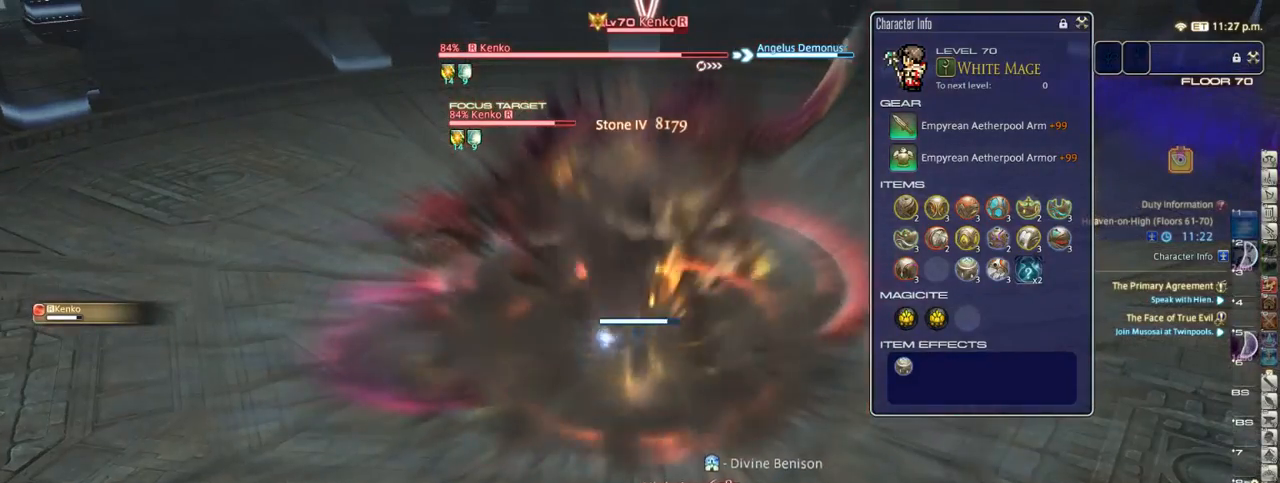
{"keys": [], "events": []}
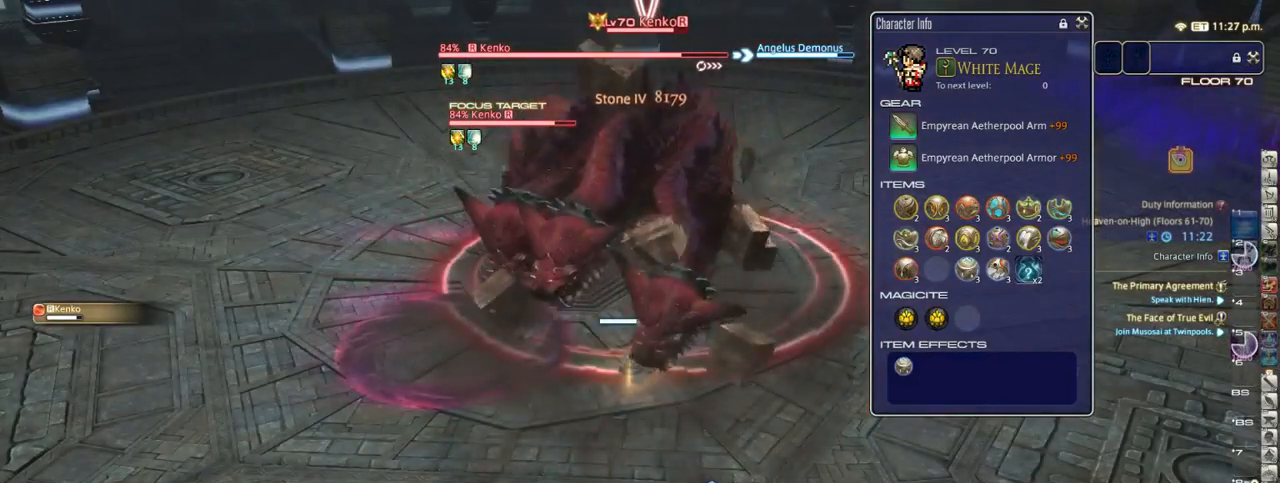
{"keys": [], "events": [[300, "minus", "down"], [400, "minus", "up"]]}
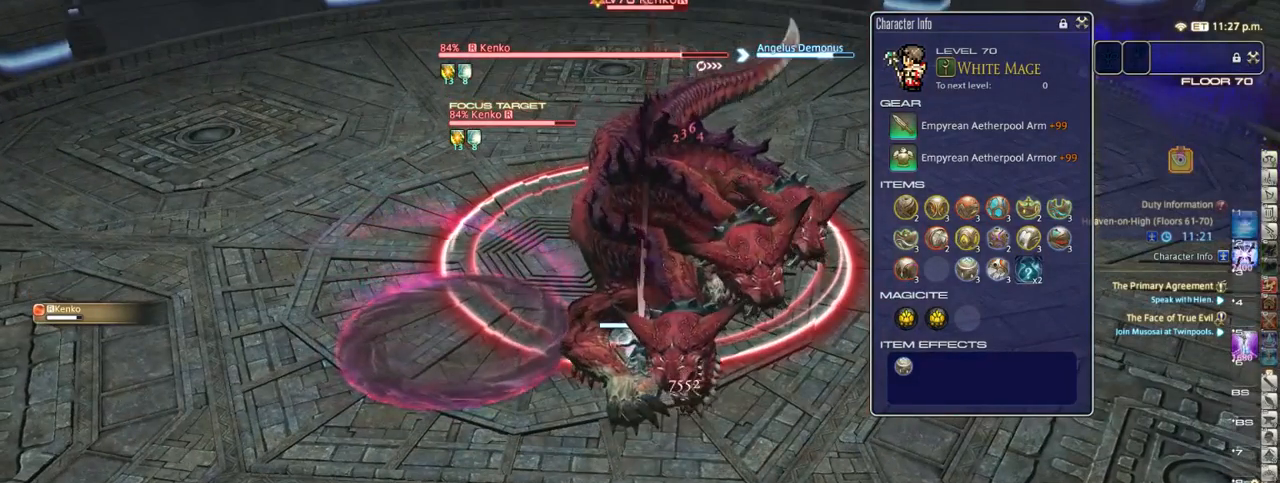
{"keys": ["/"], "events": [[350, "1", "down"], [417, "1", "up"], [483, "/", "down"]]}
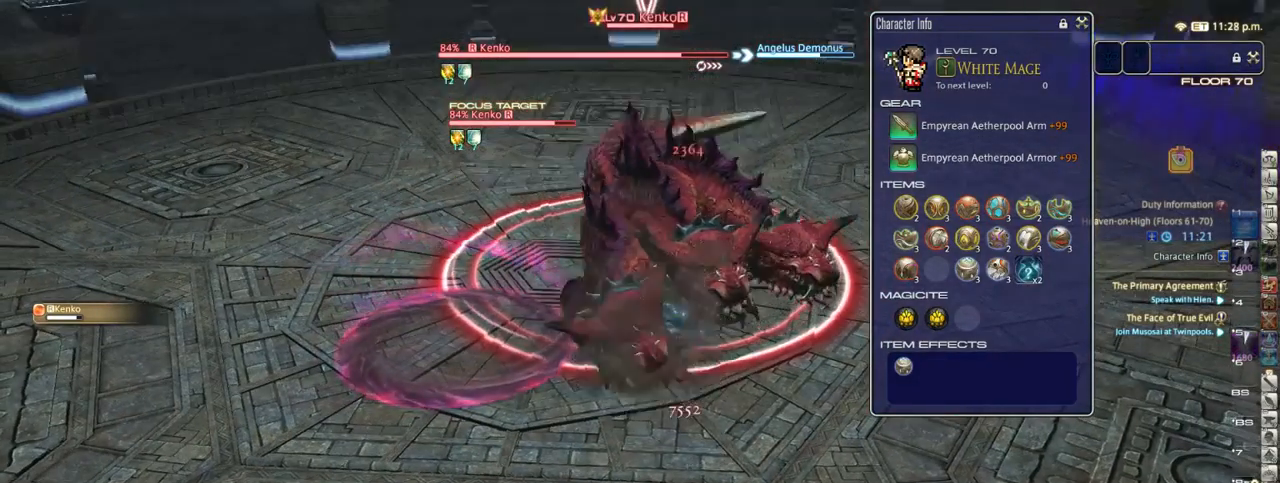
{"keys": [], "events": [[50, "/", "up"]]}
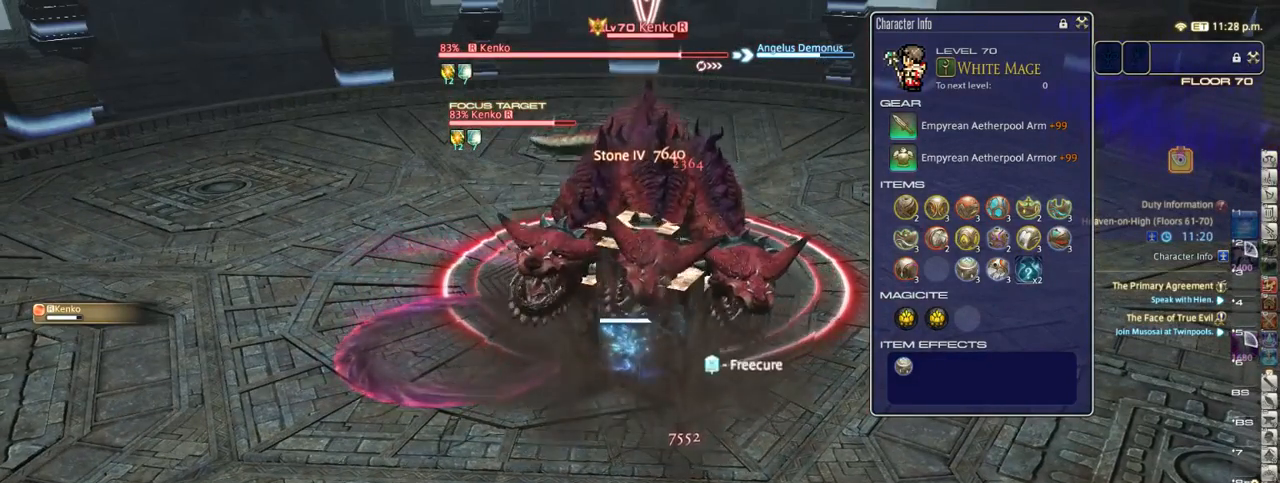
{"keys": [], "events": []}
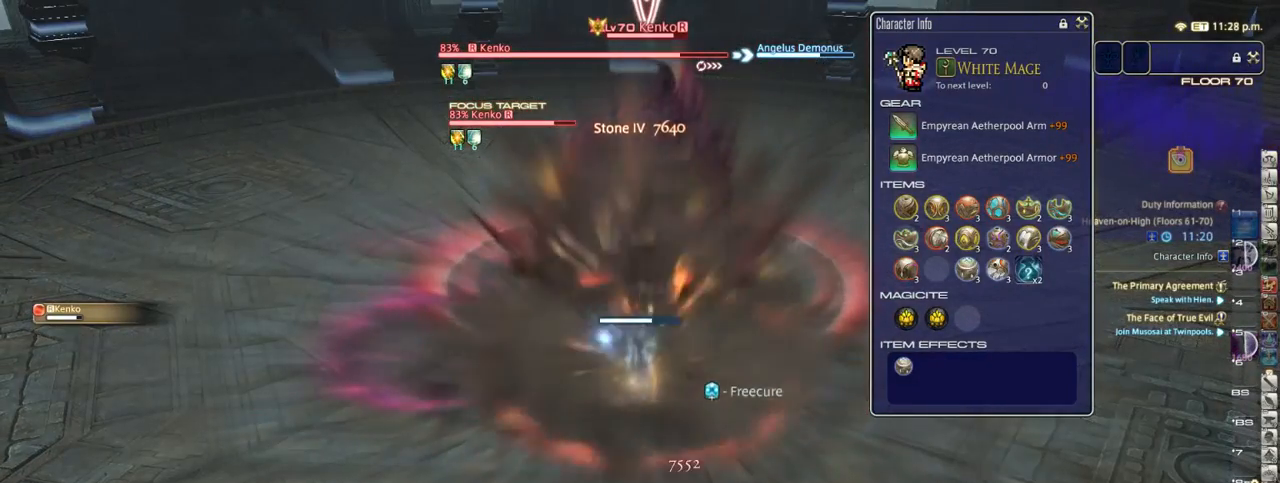
{"keys": [], "events": []}
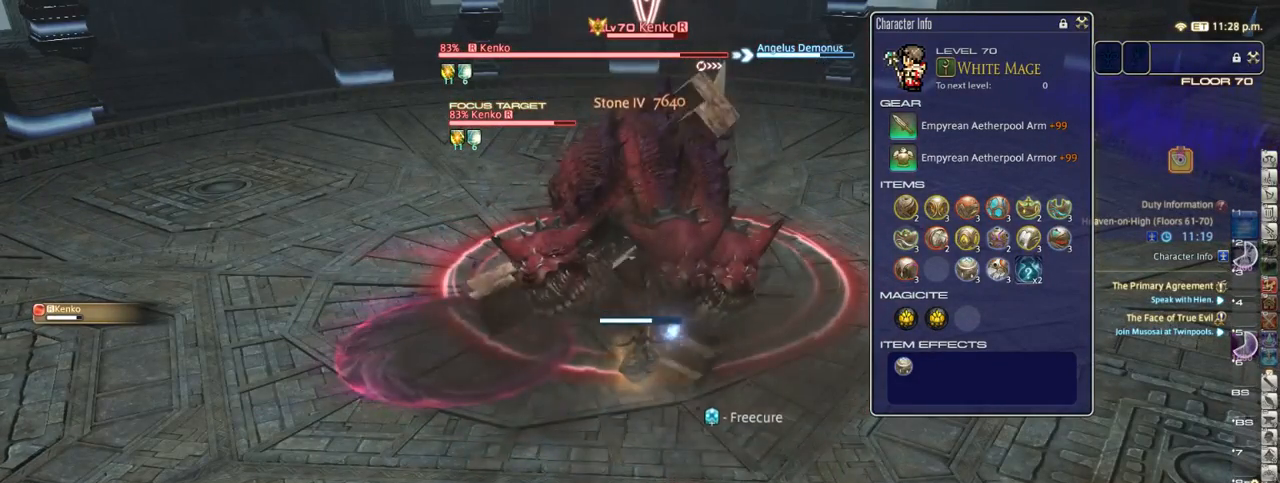
{"keys": ["alt_r"], "events": [[250, "alt_r", "down"]]}
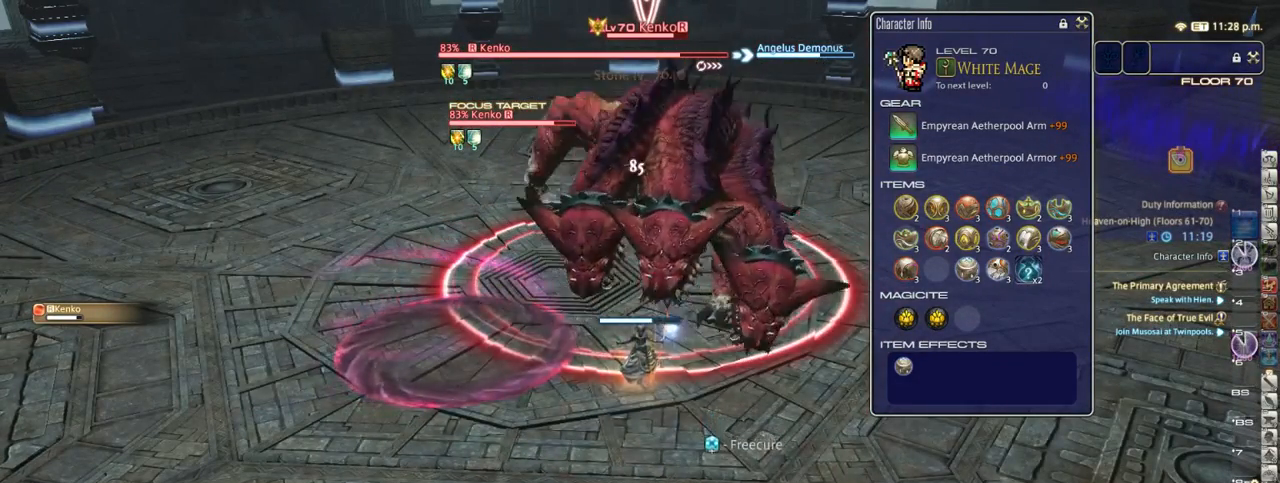
{"keys": [], "events": [[183, "1", "down"], [250, "1", "up"], [383, "alt_r", "up"]]}
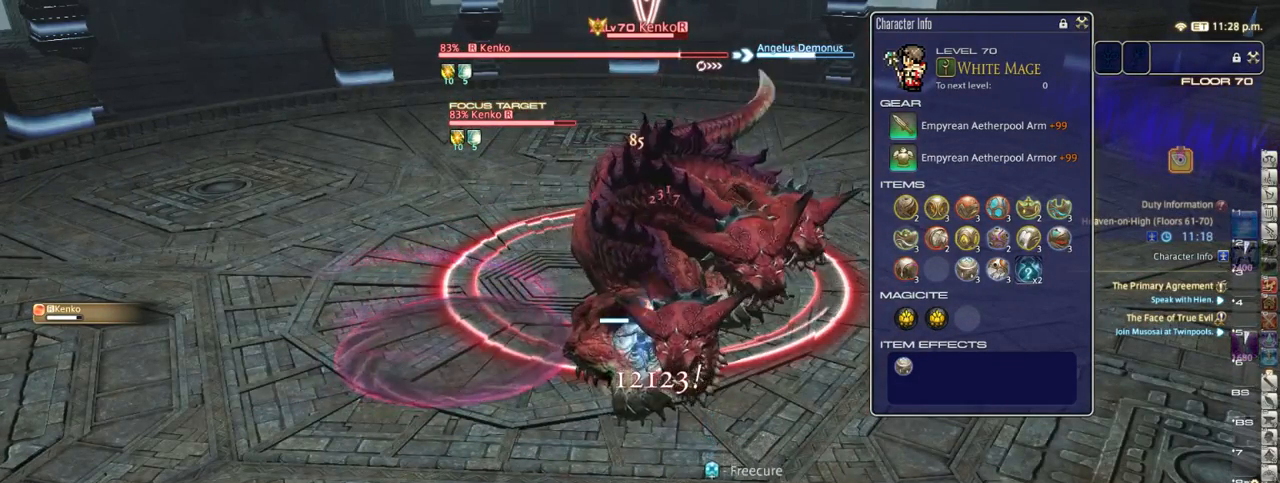
{"keys": [], "events": []}
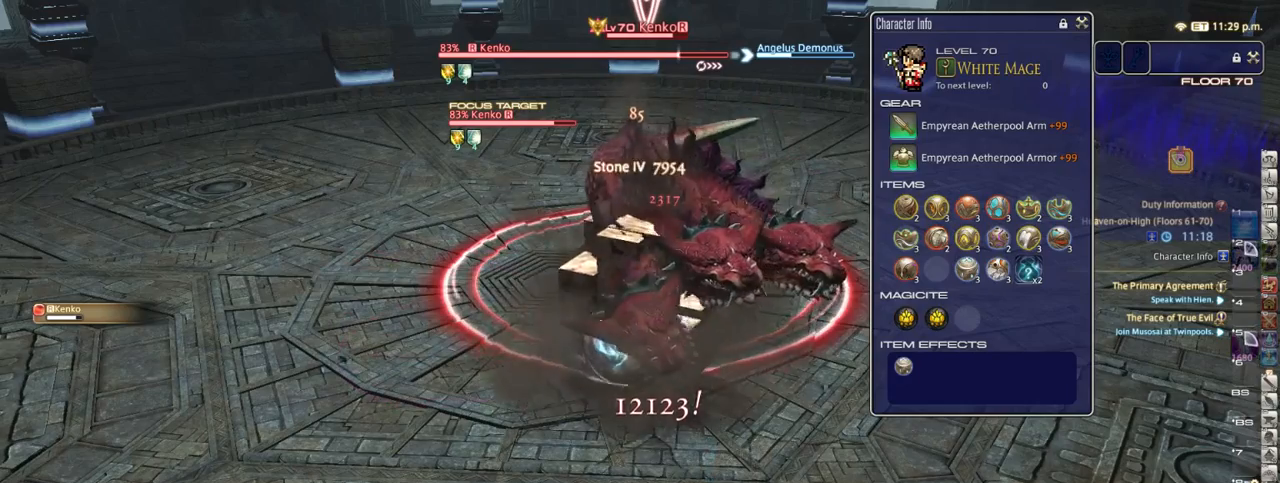
{"keys": [], "events": []}
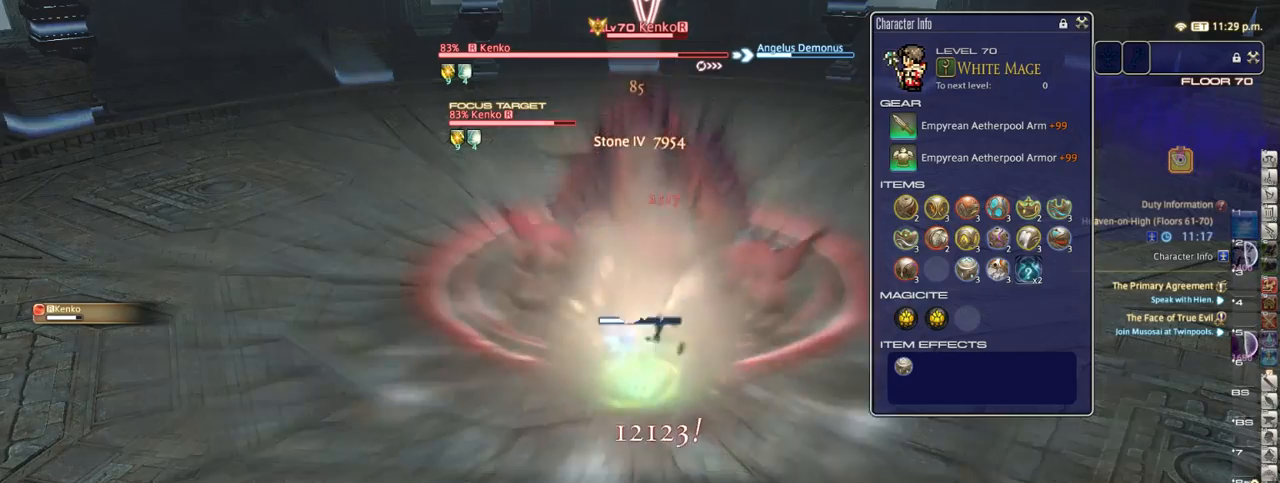
{"keys": [], "events": []}